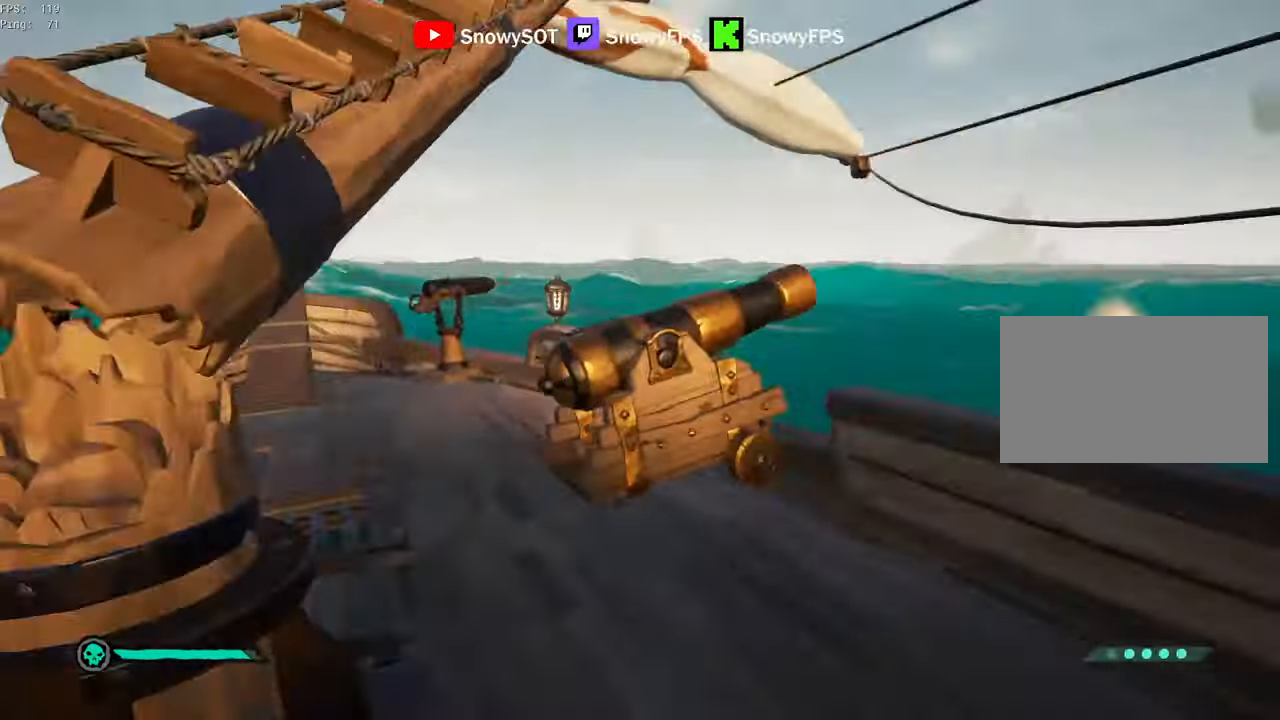
Gameplay with keyboard and mouse; each line is a JSON object with the keys and mouse buttons held at the frame after it. "events" lists presses ("down") and releases ("up") of "1", "2", "3", "4", "5", "a", "alt", "c", "caps_lock", "ctrl", "d", "e", "f", "g", "q", "r", "s", "shift", "space", "t", "tab", "v", "w", "x", "z", "mouse_left", "mouse_wheel" and "mouse_right" between this image and that frame as [ms after this image, input, new state], when the widget could be followed in between. "mouse_left", "mouse_wheel", "mouse_right" = the "left", "wheel", "right" buttons of the "mouse" list. No other keys are recorded. "wheel" means that the mouse wheel is clicked or scrolled. "mouse_move" is the direction in which the mouse moves at that frame (one of eight, or "still"), when it could be read.
{"keys": ["w"], "mouse": [], "mouse_move": "right", "events": [[17, "1", "down"], [117, "1", "up"]]}
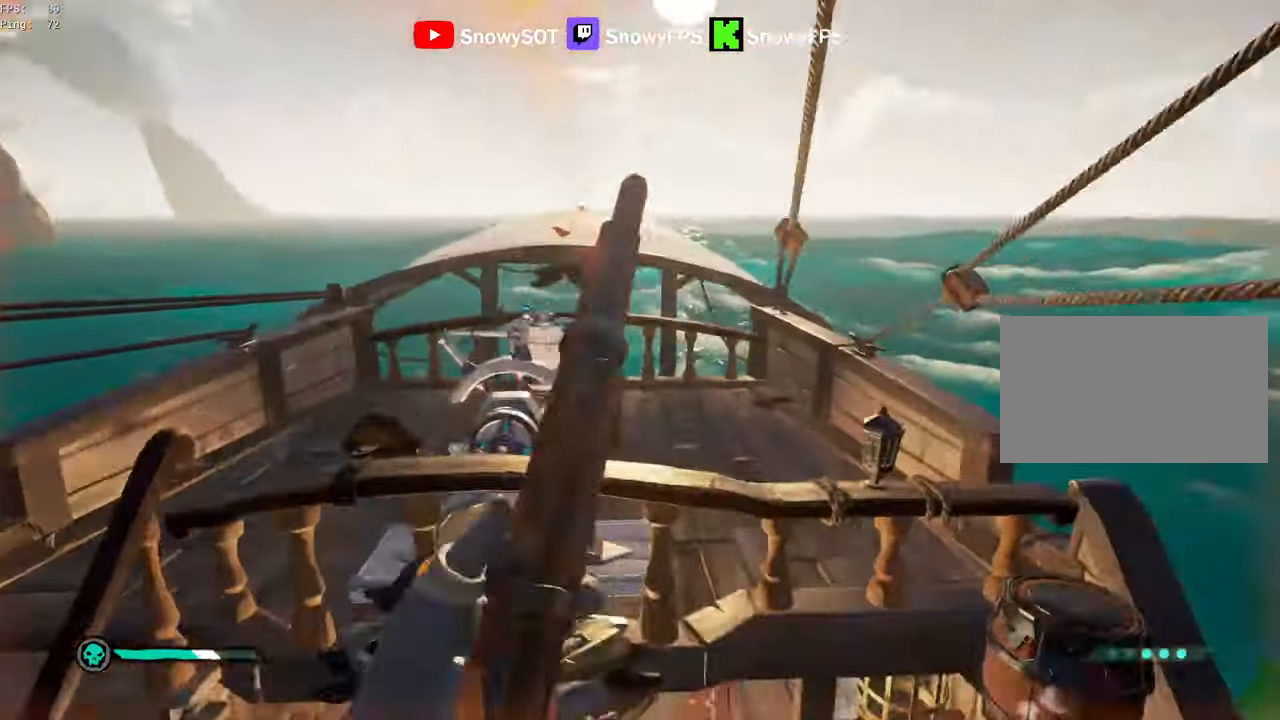
{"keys": ["w"], "mouse": ["left"], "mouse_move": "still", "events": [[83, "3", "down"], [133, "3", "up"], [183, "mouse_left", "down"], [450, "mouse_left", "up"], [500, "mouse_left", "down"]]}
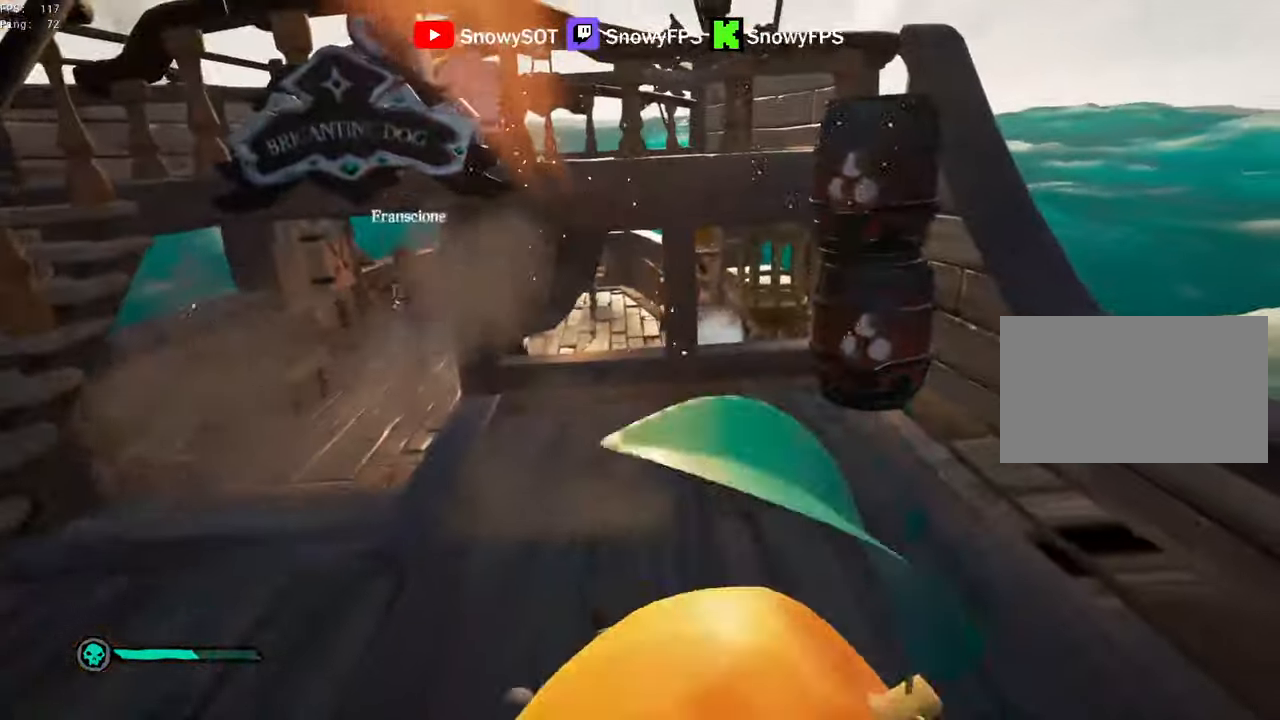
{"keys": ["a", "w"], "mouse": ["left"], "mouse_move": "left", "events": [[50, "d", "down"], [100, "d", "up"], [100, "mouse_left", "up"], [150, "mouse_left", "down"], [283, "mouse_left", "up"], [333, "a", "down"], [333, "mouse_left", "down"], [433, "mouse_left", "up"], [483, "mouse_left", "down"]]}
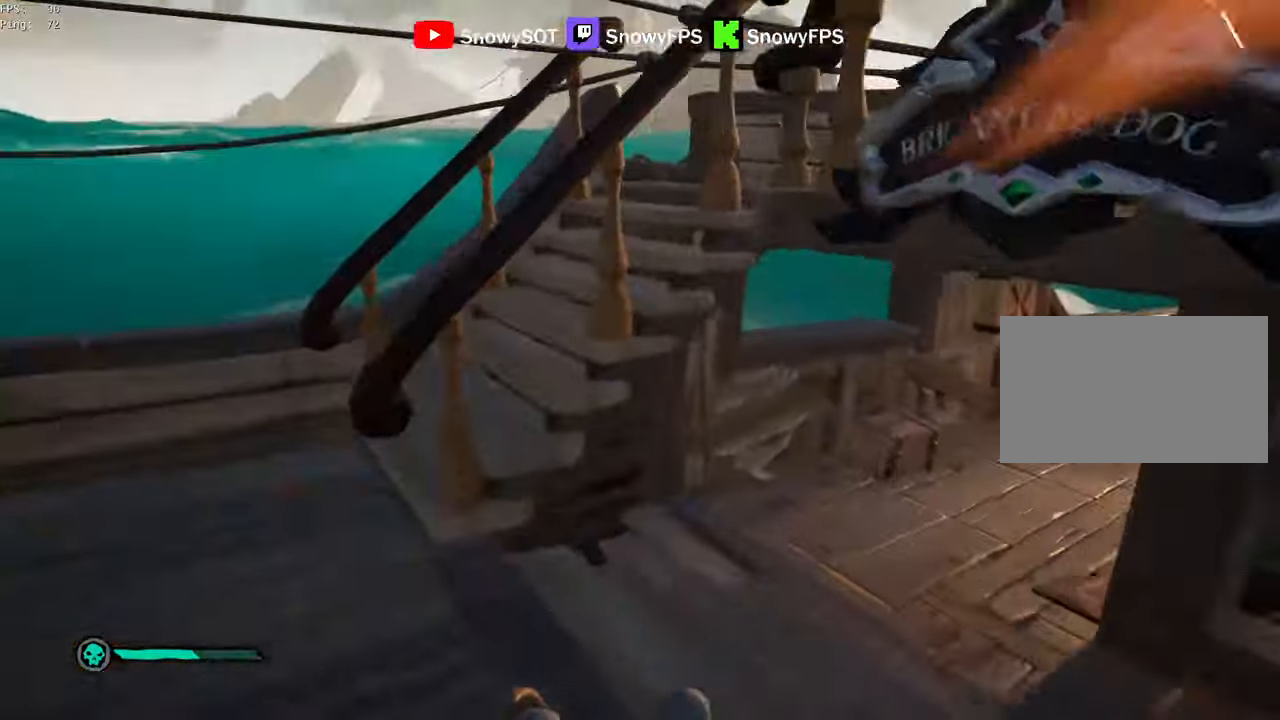
{"keys": ["w"], "mouse": ["left"], "mouse_move": "right", "events": [[17, "space", "down"], [67, "a", "up"], [167, "space", "up"], [250, "d", "down"], [250, "mouse_left", "up"], [300, "mouse_left", "down"], [400, "mouse_left", "up"], [450, "d", "up"], [450, "mouse_left", "down"]]}
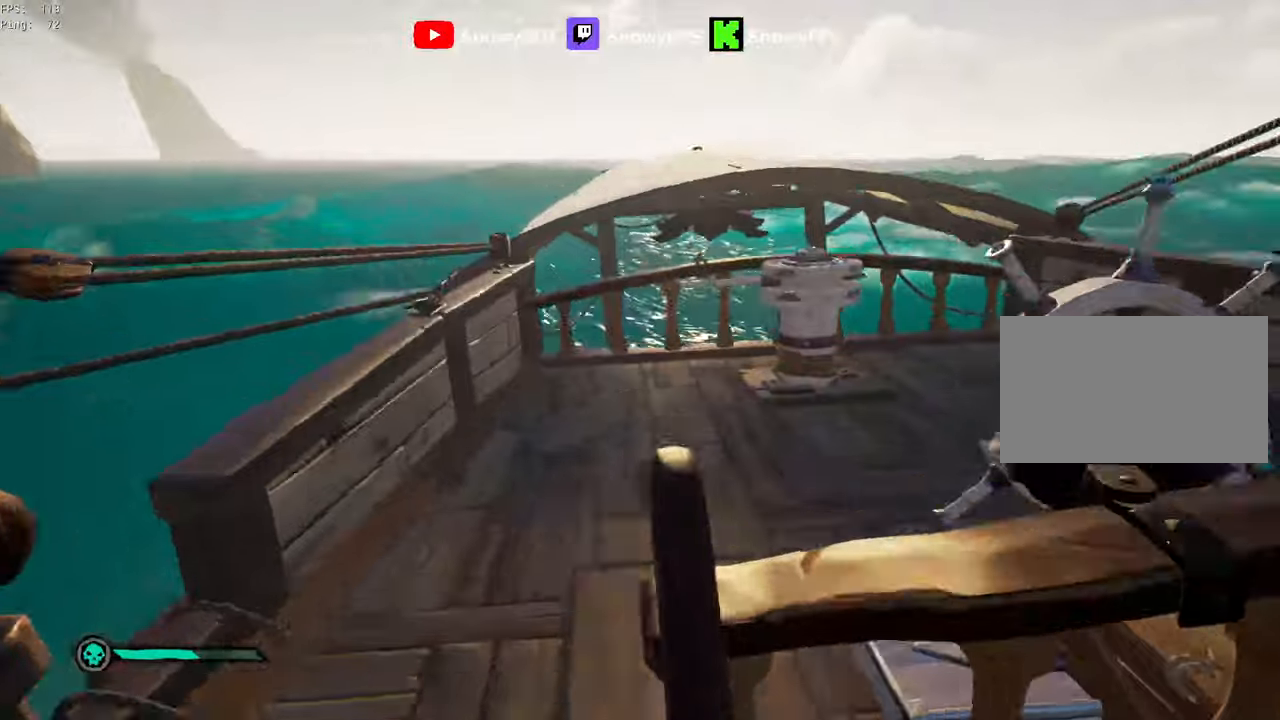
{"keys": ["d", "w"], "mouse": ["left"], "mouse_move": "down-right", "events": [[34, "mouse_left", "up"], [84, "mouse_left", "down"], [134, "d", "down"], [134, "space", "down"], [217, "mouse_left", "up"], [267, "mouse_left", "down"], [267, "space", "up"], [367, "mouse_left", "up"], [417, "mouse_left", "down"]]}
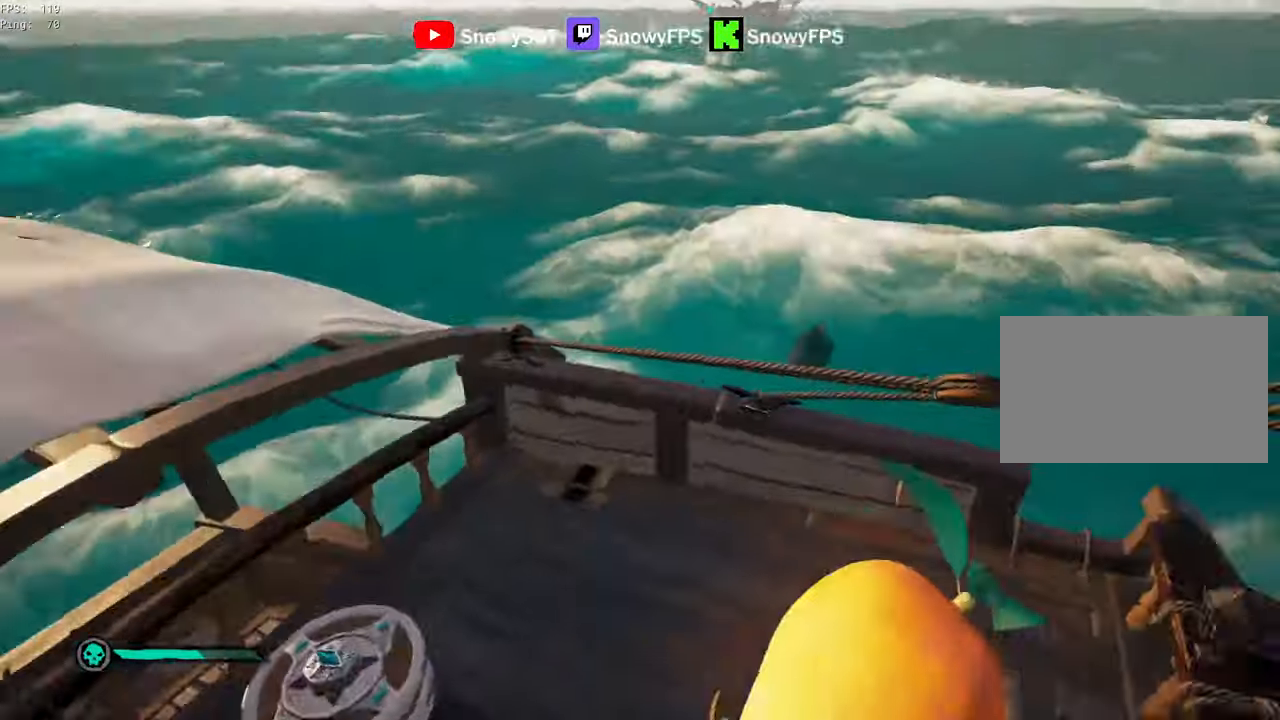
{"keys": ["w"], "mouse": [], "mouse_move": "up", "events": [[17, "d", "up"], [17, "mouse_left", "up"], [50, "mouse_left", "down"], [150, "mouse_left", "up"], [200, "2", "down"], [234, "2", "up"]]}
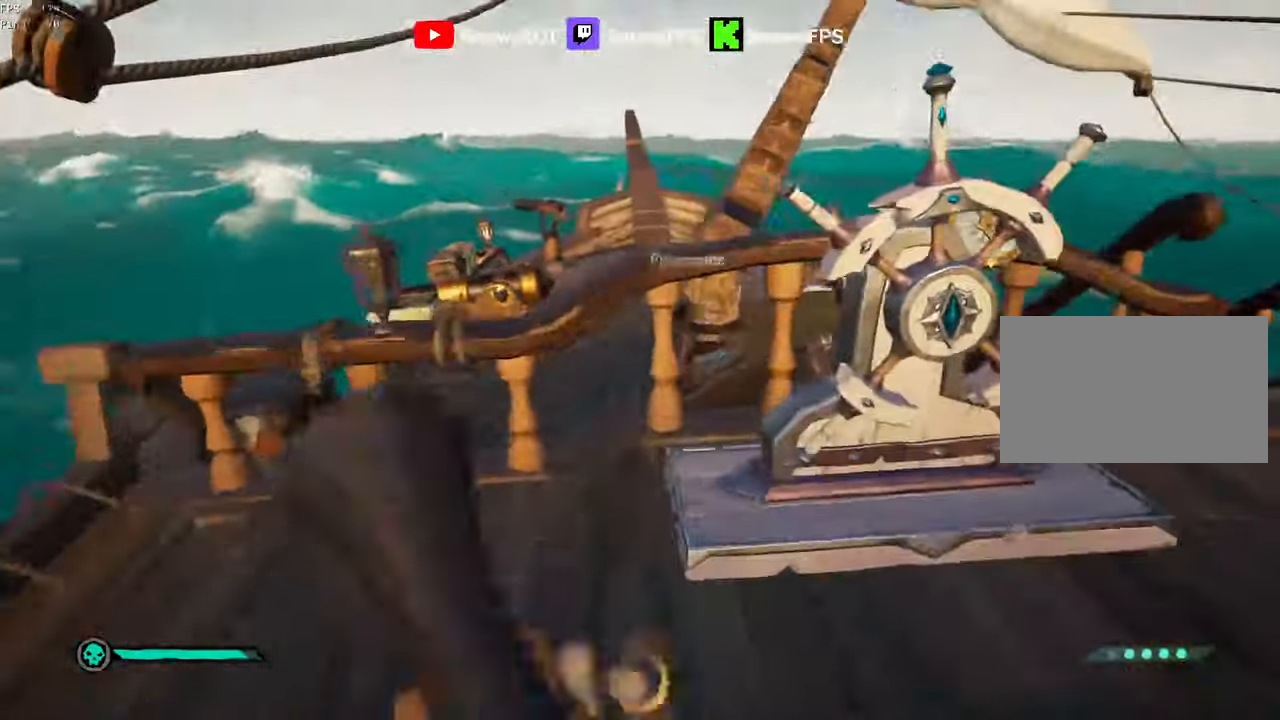
{"keys": ["a"], "mouse": [], "mouse_move": "still", "events": [[17, "d", "down"], [67, "w", "up"], [167, "w", "down"], [350, "mouse_wheel", "down"], [384, "mouse_wheel", "up"], [450, "w", "up"], [500, "a", "down"], [500, "d", "up"]]}
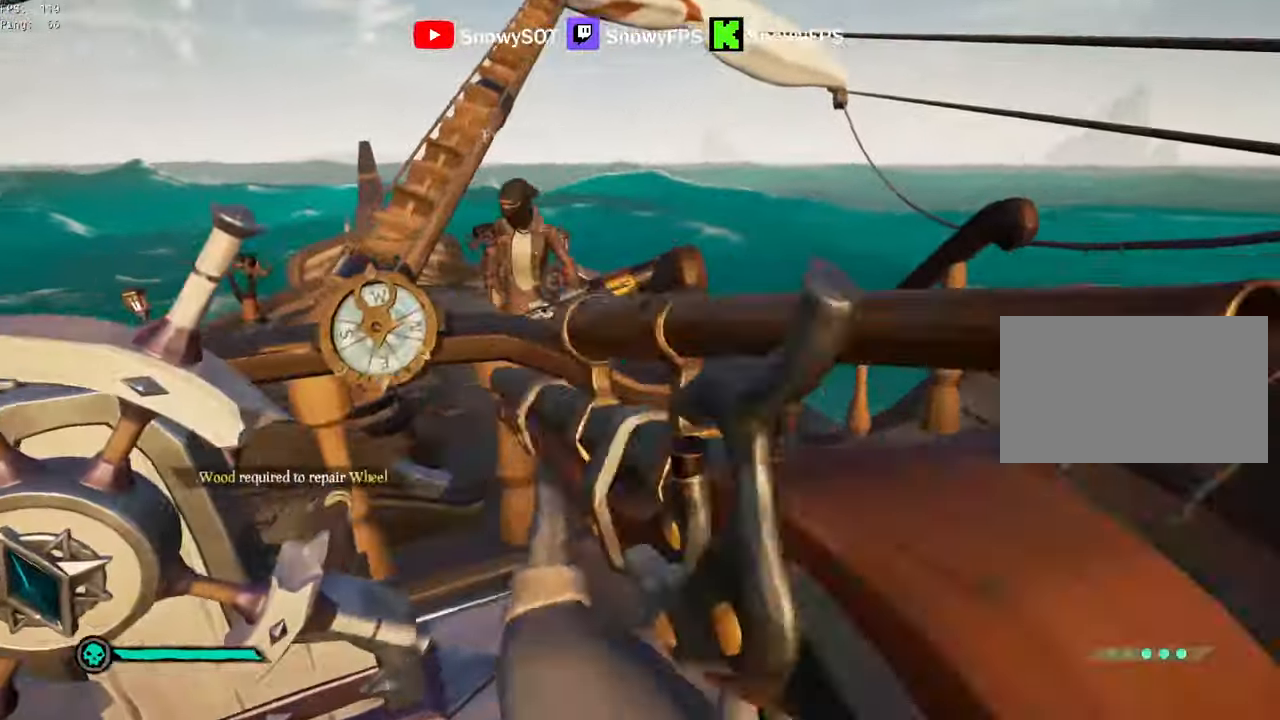
{"keys": ["a", "w"], "mouse": [], "mouse_move": "right", "events": [[467, "w", "down"]]}
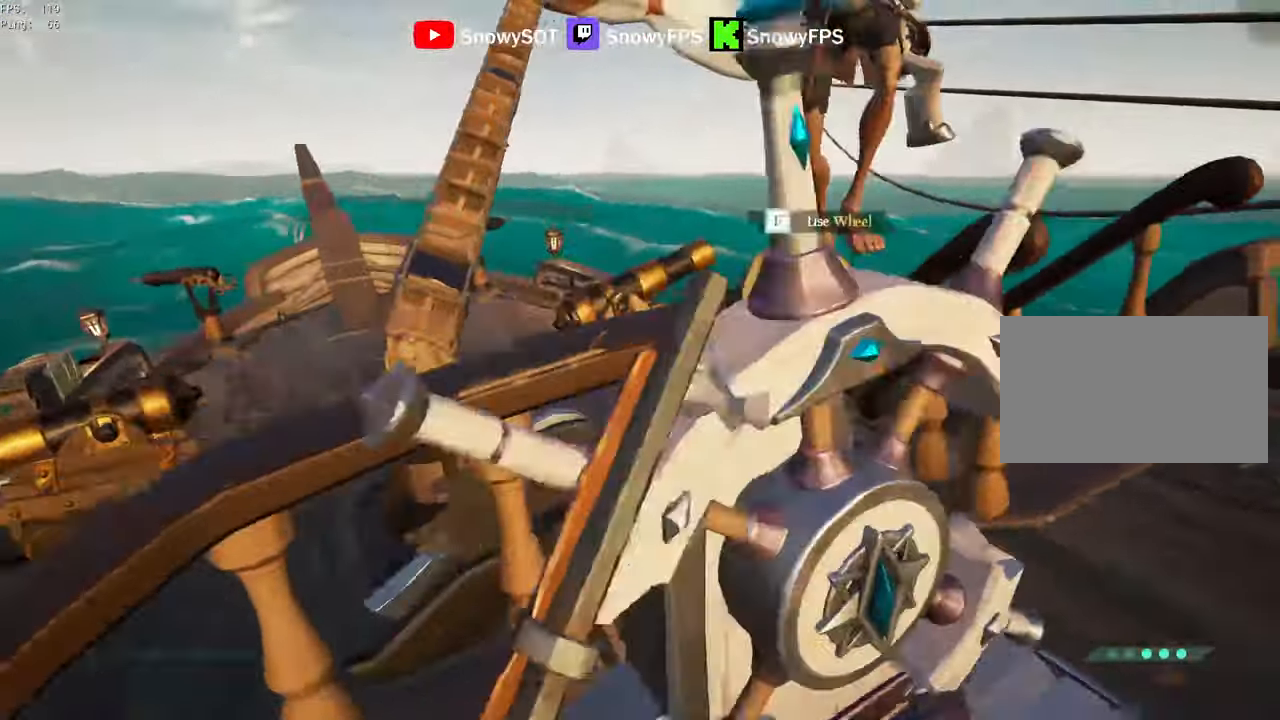
{"keys": ["a"], "mouse": [], "mouse_move": "down", "events": [[50, "a", "up"], [200, "space", "down"], [284, "a", "down"], [284, "space", "up"], [434, "w", "up"]]}
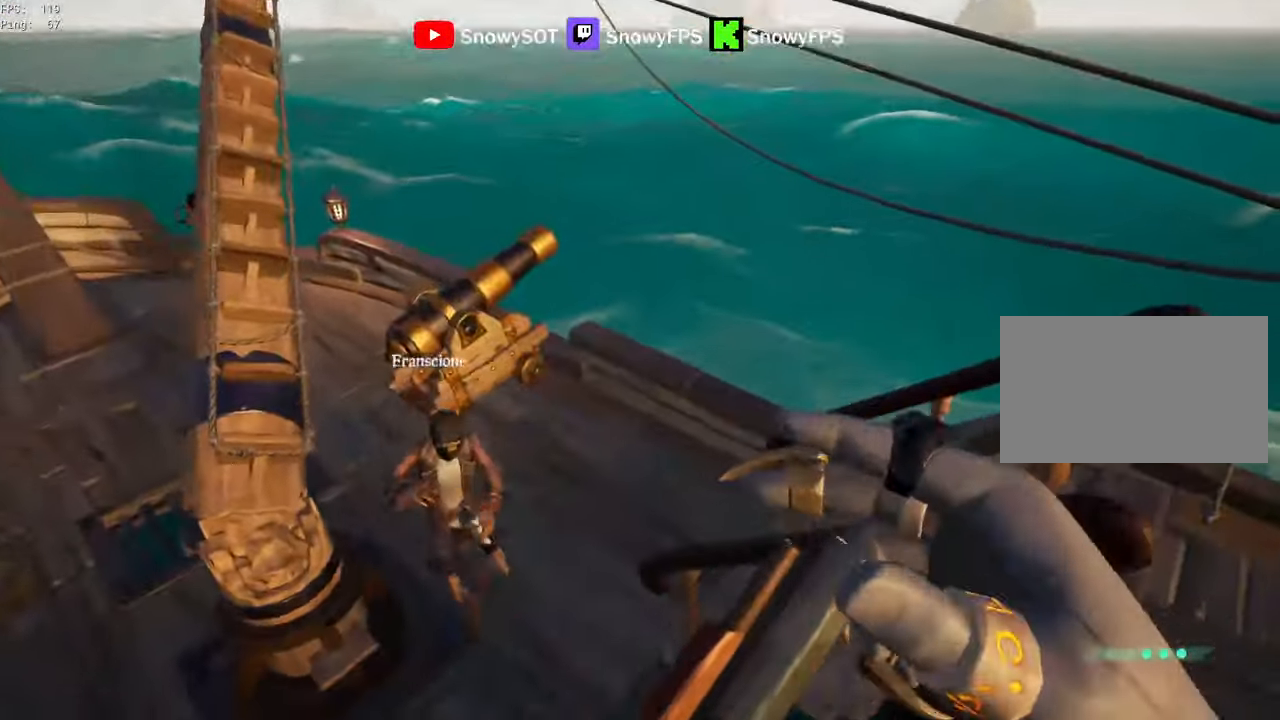
{"keys": ["d"], "mouse": [], "mouse_move": "still", "events": [[67, "a", "up"], [67, "w", "down"], [300, "d", "down"], [300, "w", "up"], [400, "w", "down"], [450, "w", "up"]]}
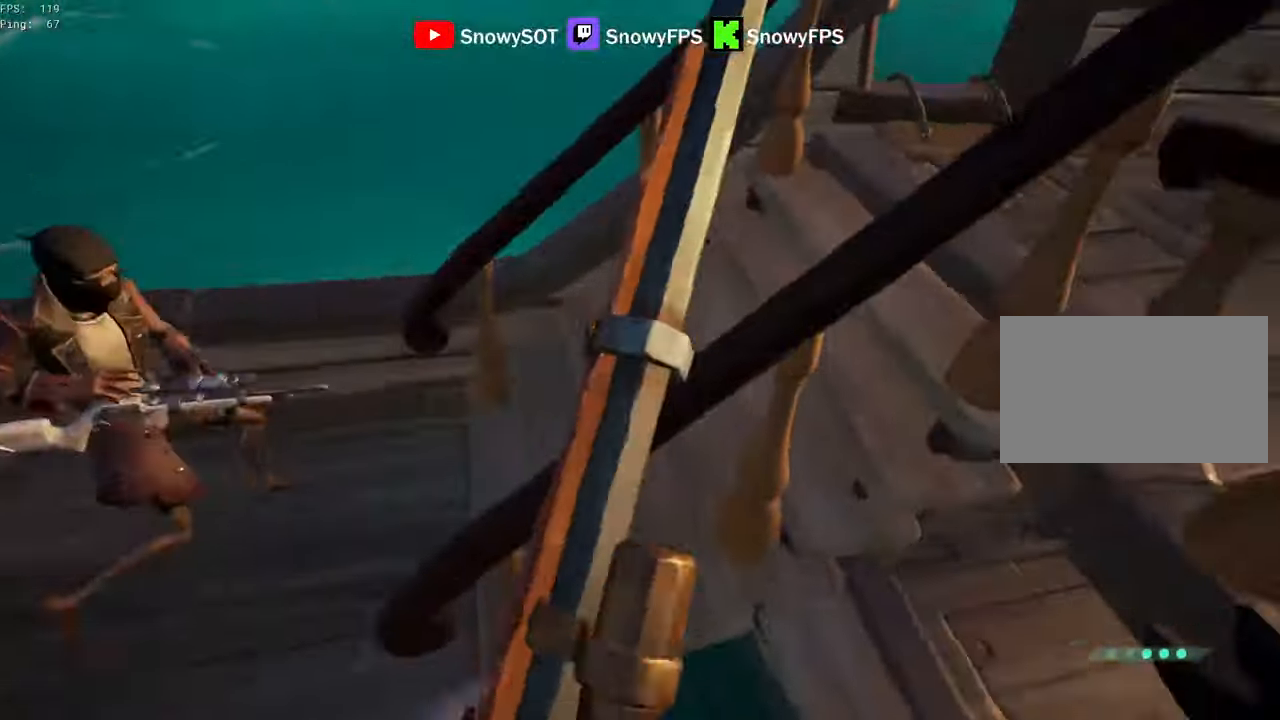
{"keys": ["w"], "mouse": [], "mouse_move": "still", "events": [[34, "w", "down"], [367, "d", "up"]]}
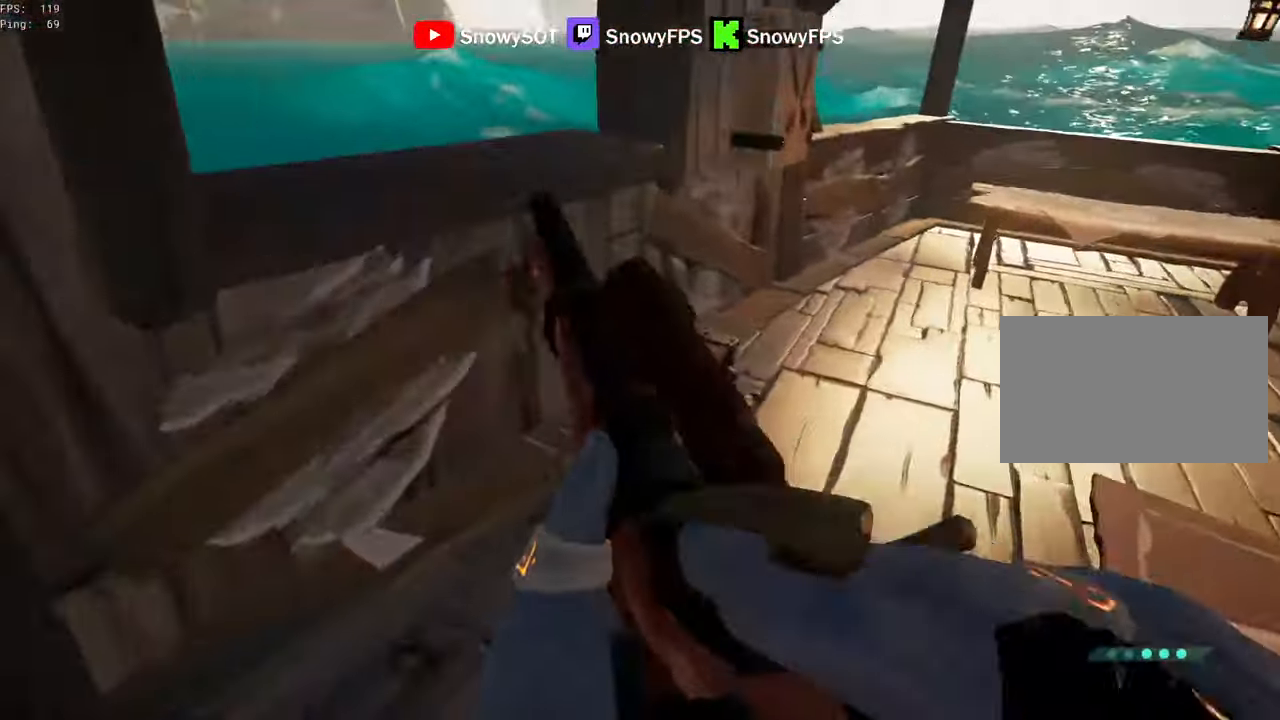
{"keys": ["w"], "mouse": [], "mouse_move": "up", "events": [[150, "d", "down"], [234, "d", "up"], [334, "f", "down"], [384, "f", "up"]]}
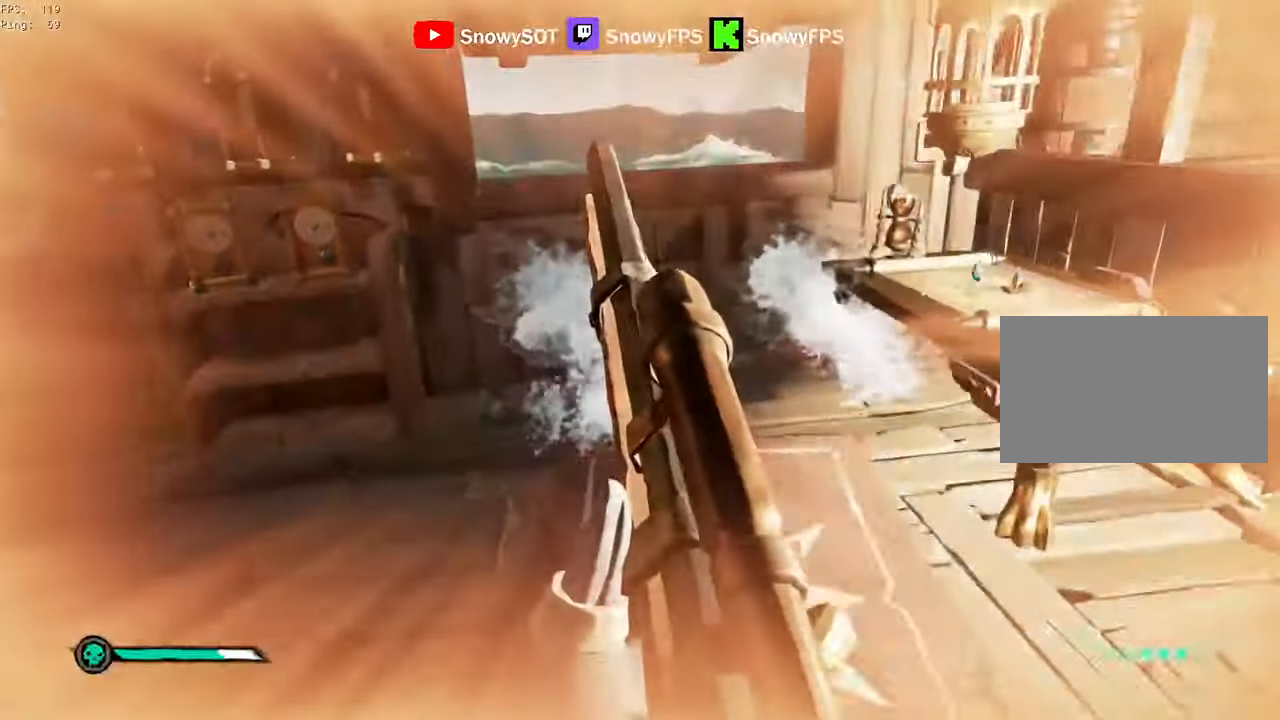
{"keys": ["d", "w"], "mouse": [], "mouse_move": "up", "events": [[300, "d", "down"]]}
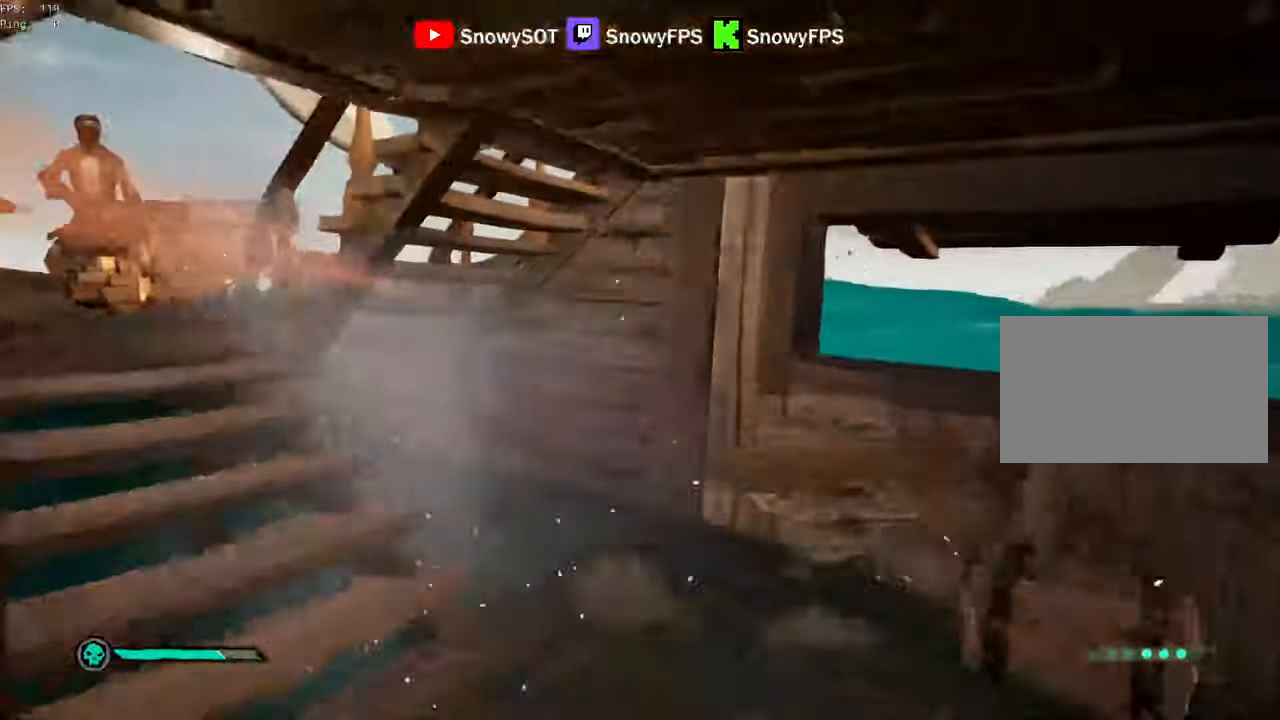
{"keys": ["d", "w"], "mouse": ["left", "right"], "mouse_move": "right", "events": [[267, "mouse_right", "down"], [467, "mouse_left", "down"]]}
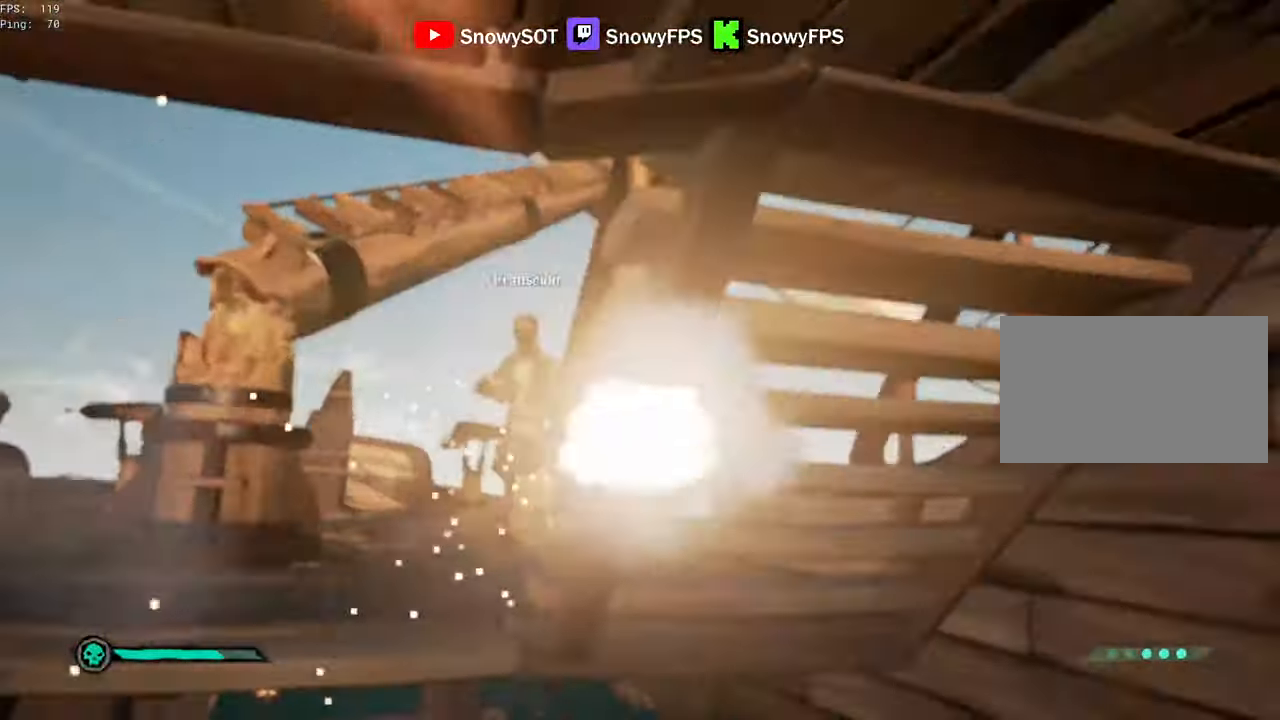
{"keys": ["a", "w"], "mouse": [], "events": [[50, "2", "down"], [100, "2", "up"], [100, "mouse_left", "up"], [100, "mouse_right", "up"], [233, "d", "up"], [283, "a", "down"]]}
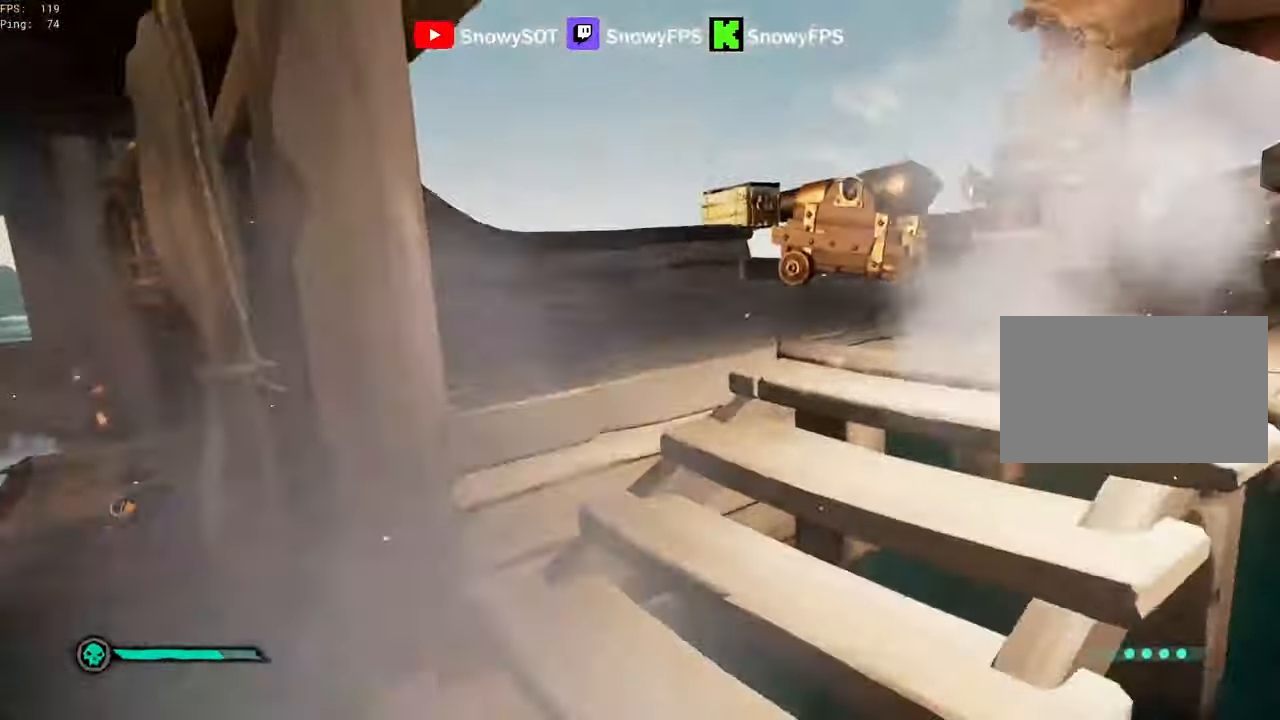
{"keys": ["a"], "mouse": [], "mouse_move": "right", "events": [[66, "a", "up"], [300, "a", "down"], [300, "shift", "down"], [450, "shift", "up"], [483, "w", "up"]]}
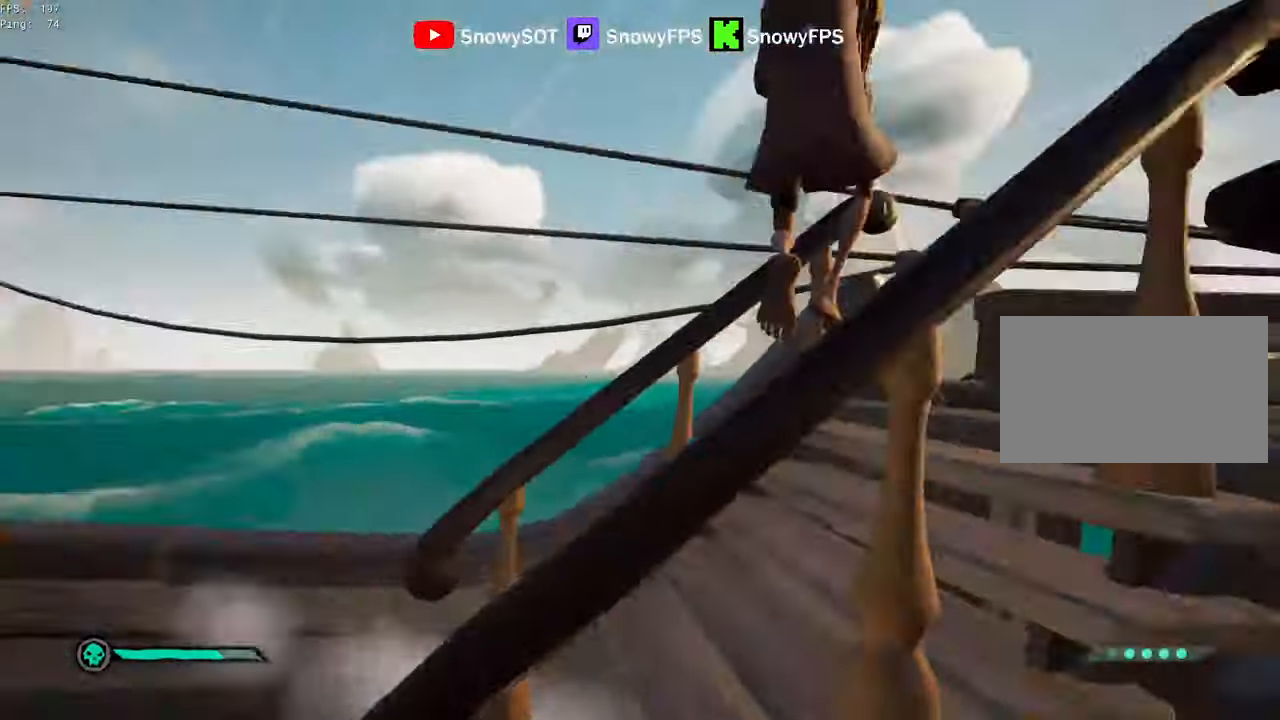
{"keys": [], "mouse": [], "mouse_move": "down", "events": [[33, "mouse_right", "down"], [183, "a", "up"], [183, "d", "down"], [183, "w", "down"], [216, "d", "up"], [266, "d", "down"], [316, "d", "up"], [416, "w", "up"], [450, "mouse_right", "up"]]}
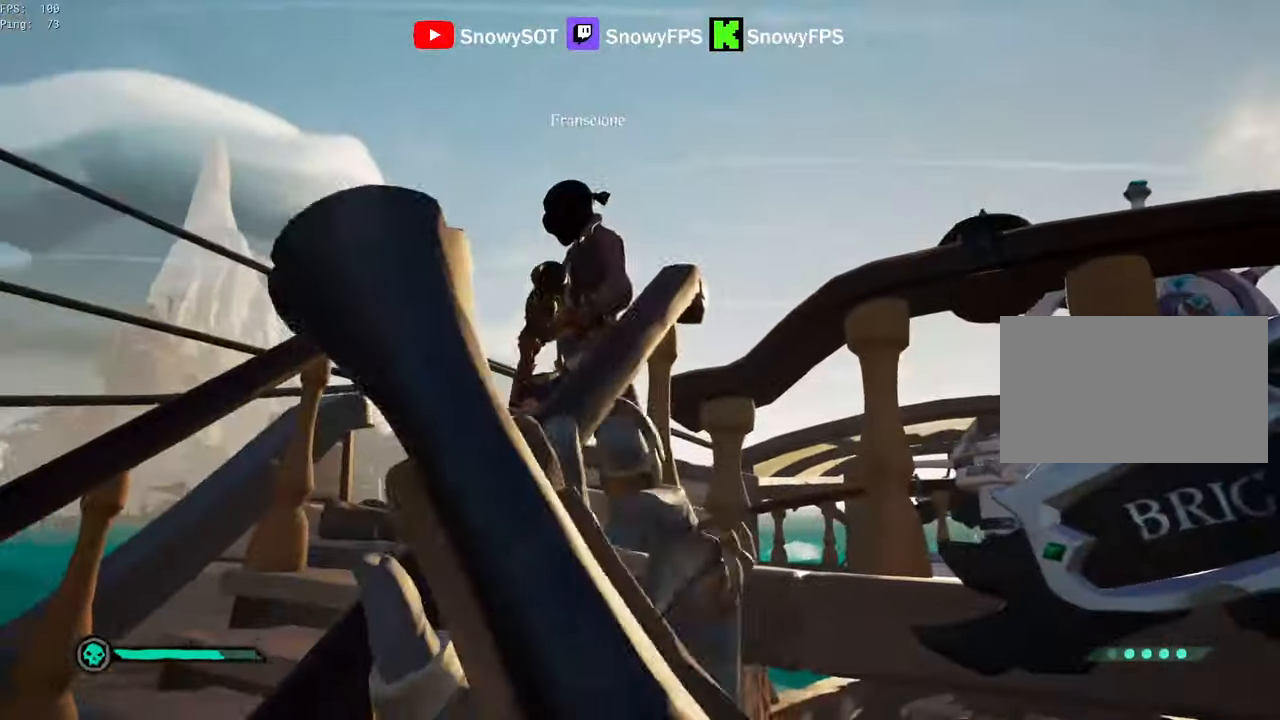
{"keys": ["space", "w"], "mouse": [], "mouse_move": "still", "events": [[433, "w", "down"], [466, "space", "down"]]}
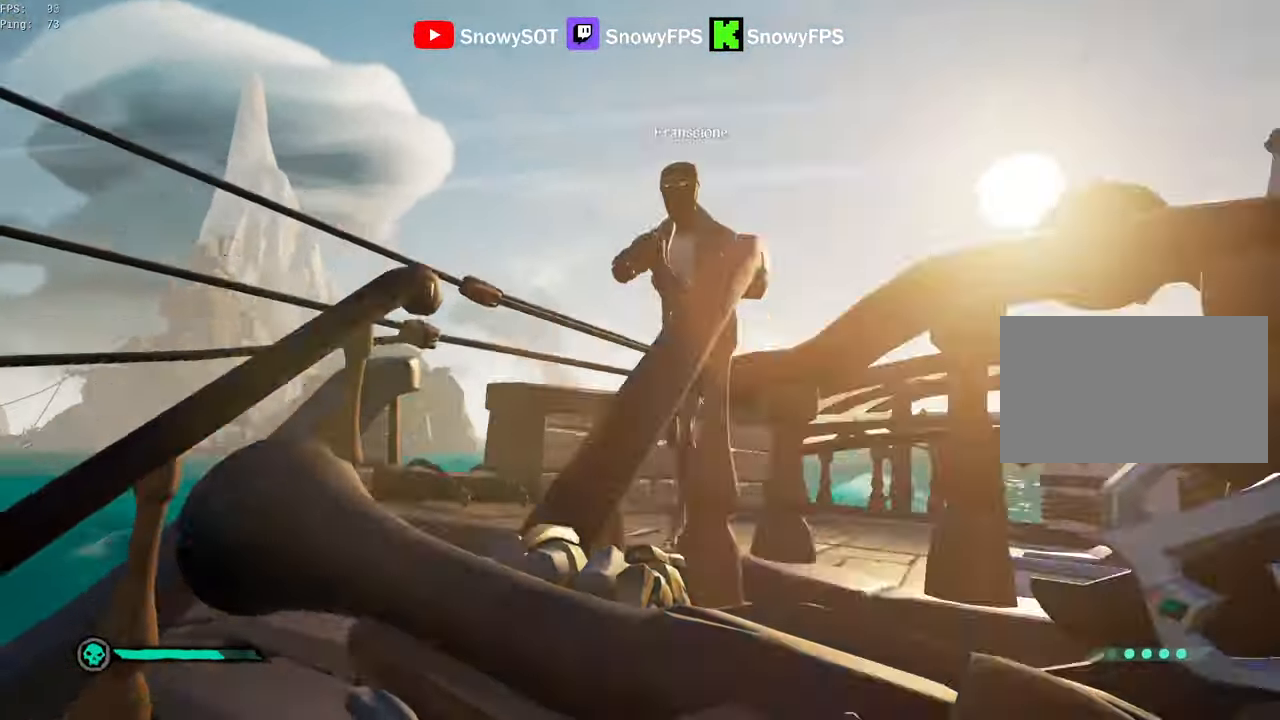
{"keys": ["s"], "mouse": [], "mouse_move": "down", "events": [[16, "mouse_right", "down"], [66, "space", "up"], [250, "w", "up"], [350, "mouse_left", "down"], [400, "s", "down"], [450, "mouse_right", "up"], [483, "mouse_left", "up"]]}
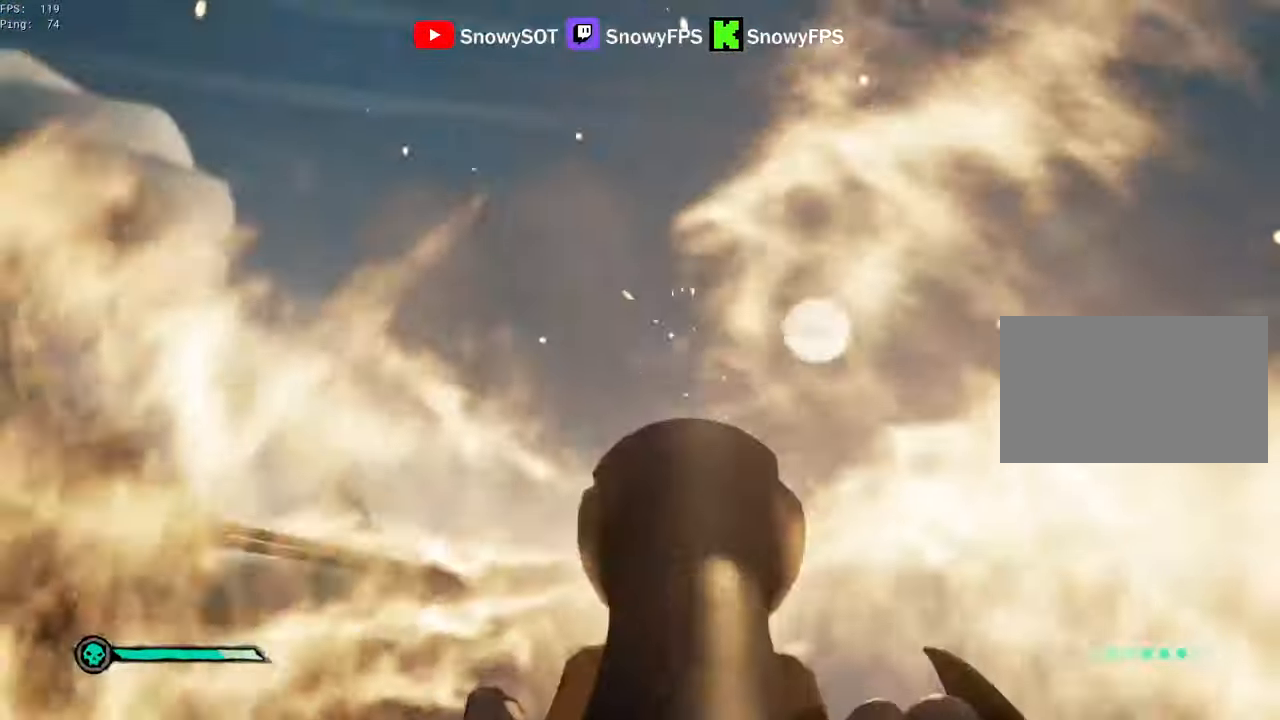
{"keys": [], "mouse": ["left"], "events": [[416, "mouse_left", "down"], [416, "s", "up"]]}
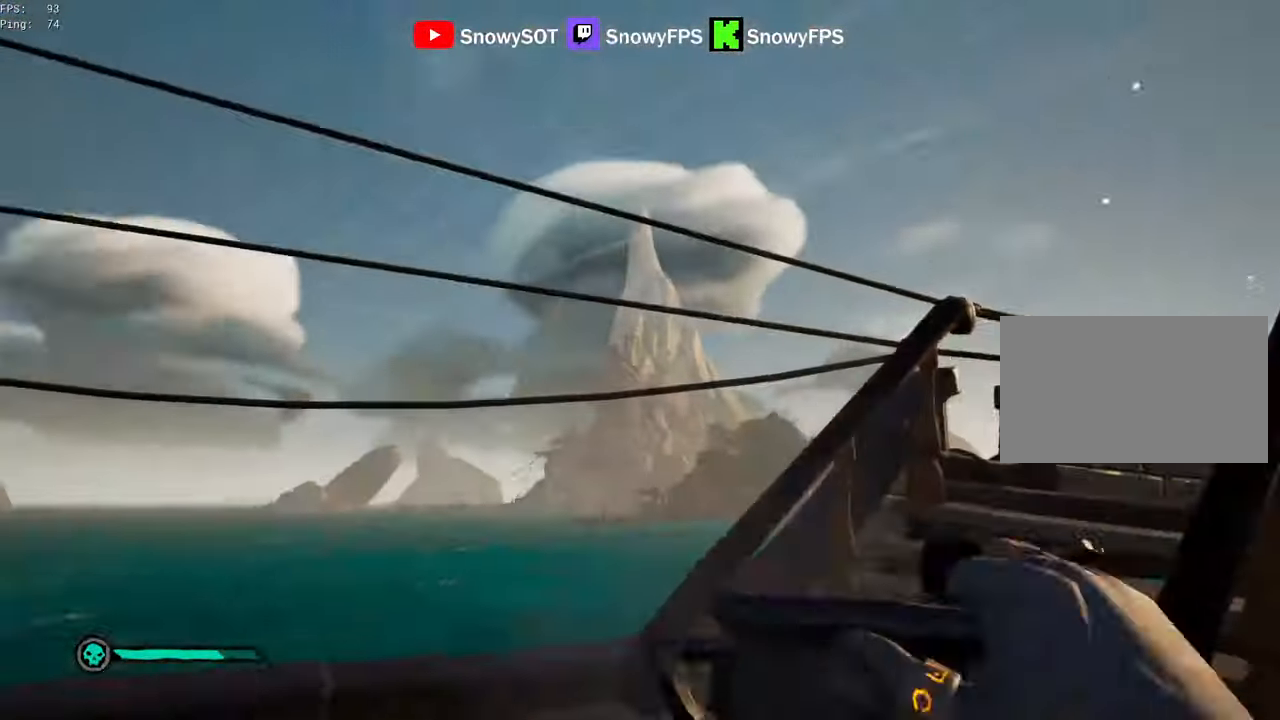
{"keys": ["d"], "mouse": [], "mouse_move": "still", "events": [[50, "d", "down"], [233, "s", "down"], [283, "s", "up"], [466, "mouse_left", "up"]]}
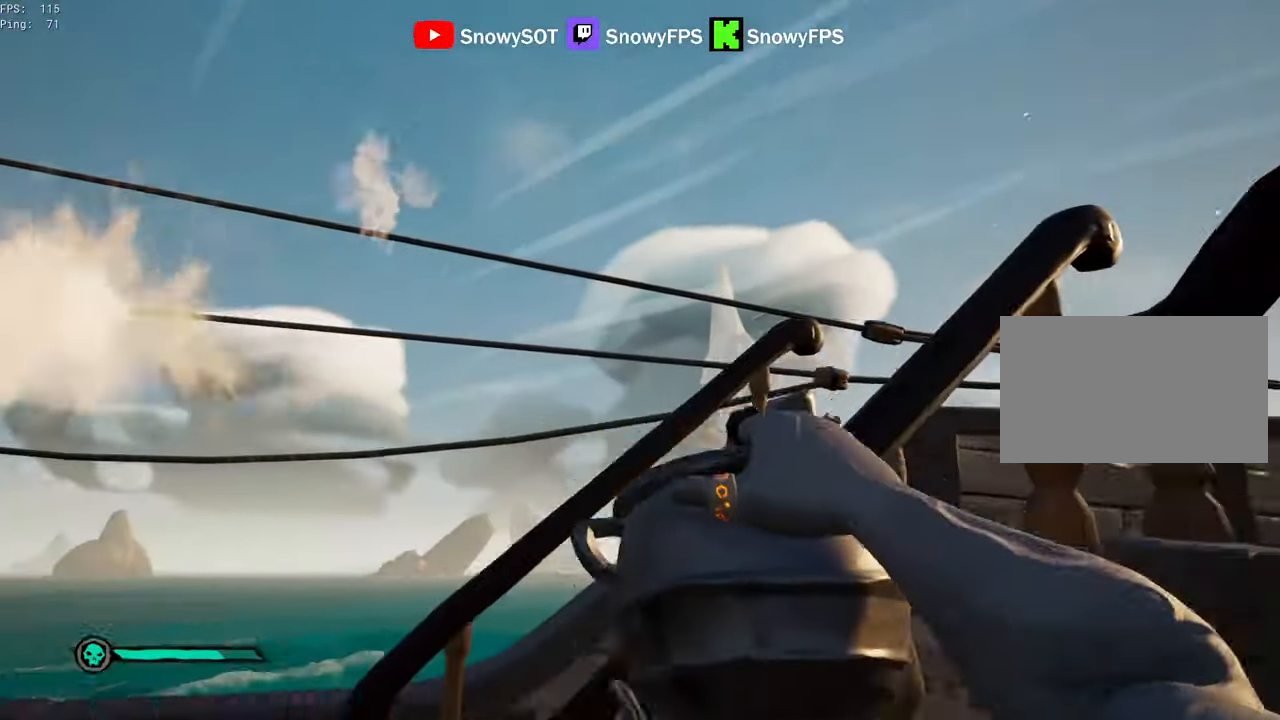
{"keys": ["d"], "mouse": ["left"], "mouse_move": "left", "events": [[16, "mouse_left", "down"], [16, "w", "down"], [66, "d", "up"], [116, "mouse_left", "up"], [166, "mouse_left", "down"], [250, "mouse_left", "up"], [300, "mouse_left", "down"], [350, "d", "down"], [400, "mouse_left", "up"], [450, "mouse_left", "down"], [450, "w", "up"]]}
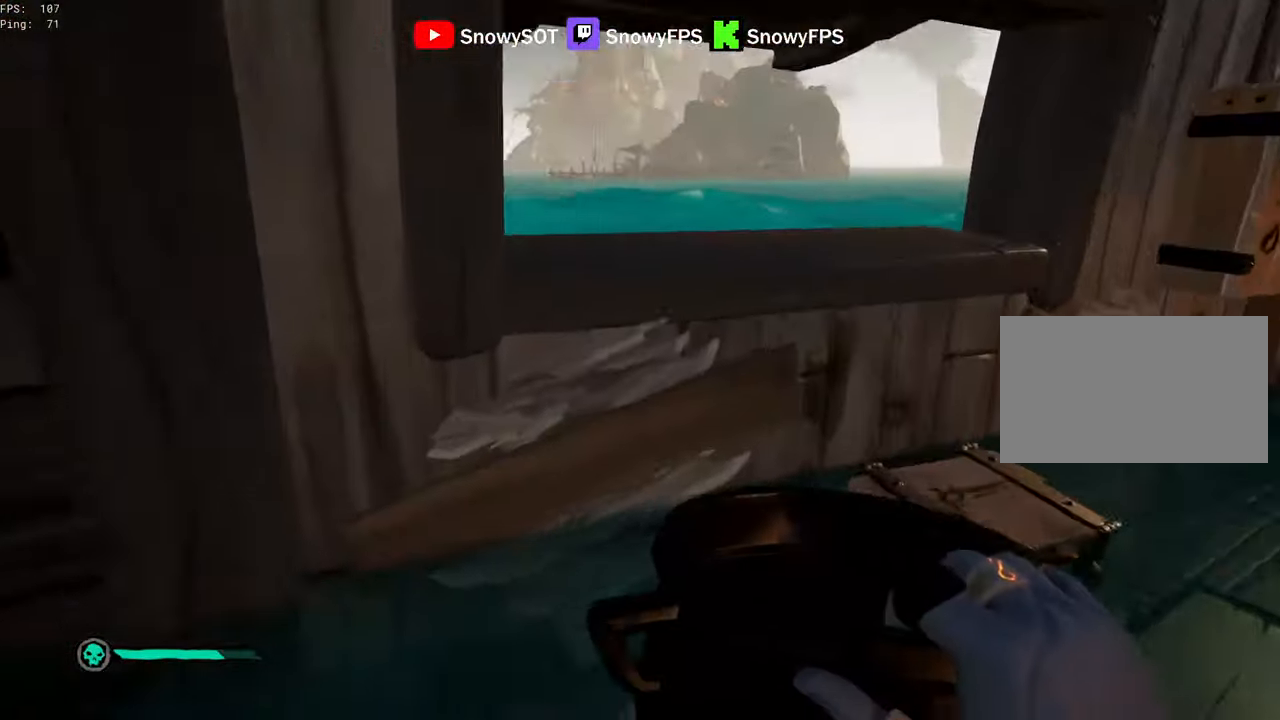
{"keys": ["a", "w"], "mouse": [], "mouse_move": "still", "events": [[33, "mouse_left", "up"], [33, "s", "down"], [83, "mouse_left", "down"], [183, "d", "up"], [266, "a", "down"], [416, "s", "up"], [500, "mouse_left", "up"], [500, "w", "down"]]}
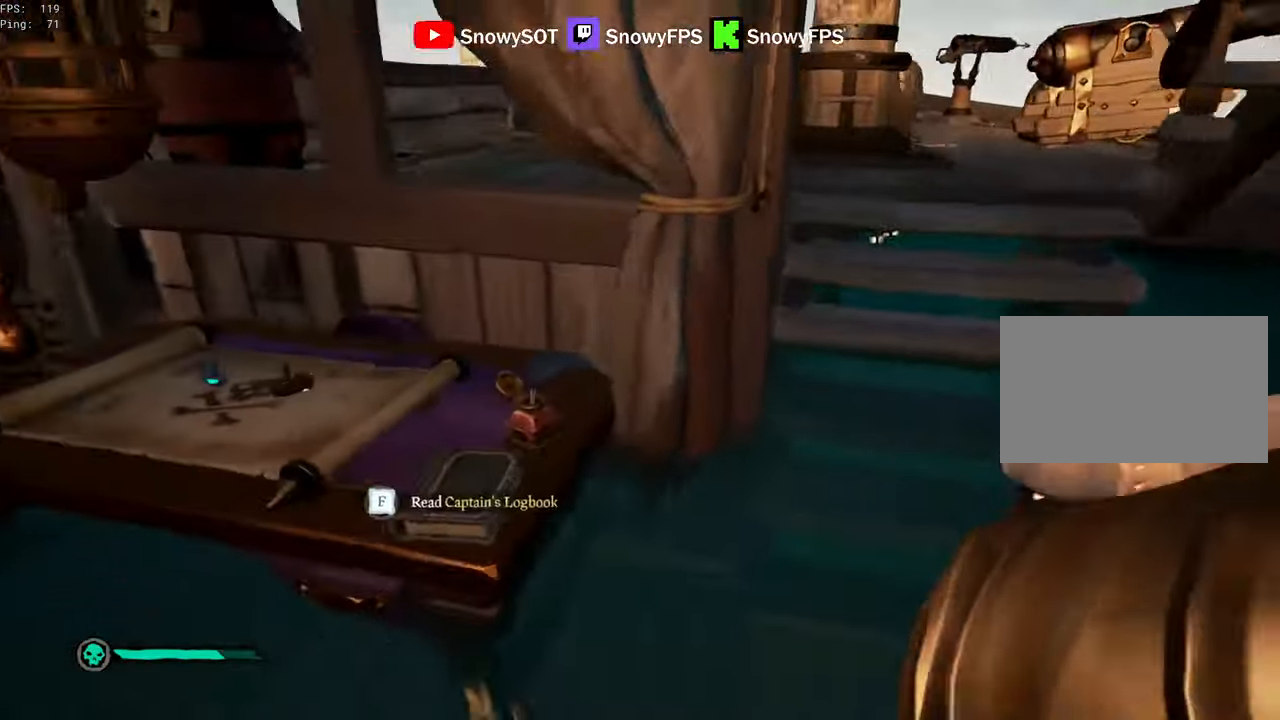
{"keys": ["w"], "mouse": [], "mouse_move": "right", "events": [[50, "mouse_left", "down"], [150, "mouse_left", "up"], [200, "mouse_left", "down"], [233, "a", "up"], [333, "3", "down"], [333, "mouse_left", "up"], [383, "mouse_left", "down"], [433, "3", "up"], [466, "mouse_left", "up"]]}
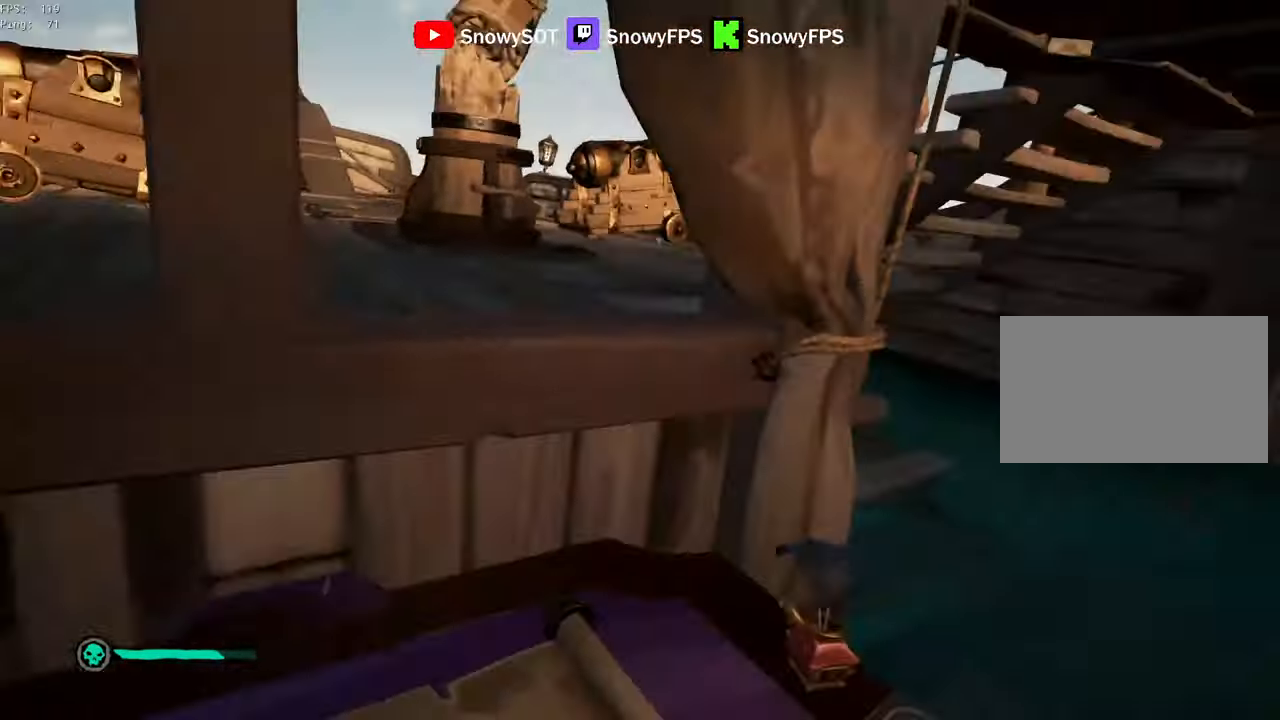
{"keys": ["w"], "mouse": ["left"], "mouse_move": "right", "events": [[16, "mouse_left", "down"], [66, "d", "down"], [117, "mouse_left", "up"], [167, "mouse_left", "down"], [450, "d", "up"], [450, "mouse_left", "up"], [483, "mouse_left", "down"]]}
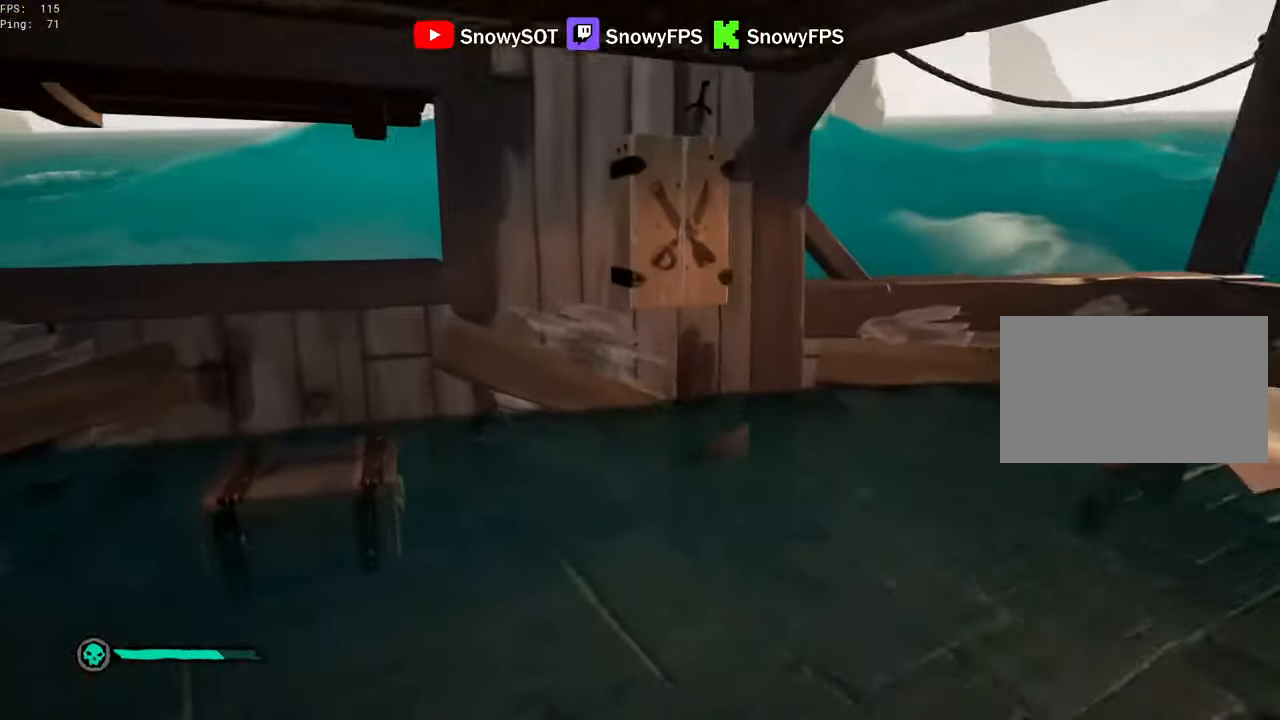
{"keys": ["d", "w"], "mouse": ["left"], "mouse_move": "up", "events": [[33, "d", "down"], [83, "mouse_left", "up"], [133, "d", "up"], [133, "mouse_left", "down"], [183, "a", "down"], [217, "mouse_left", "up"], [267, "mouse_left", "down"], [417, "mouse_left", "up"], [450, "a", "up"], [450, "mouse_left", "down"], [500, "d", "down"]]}
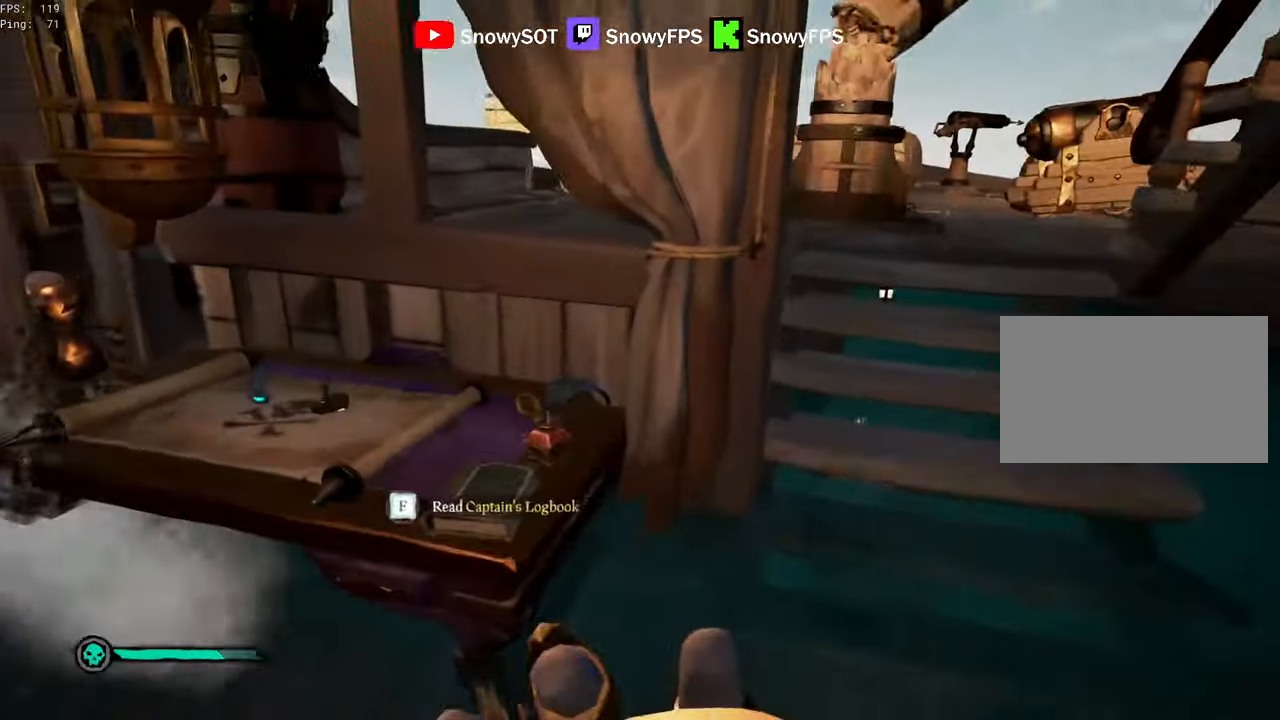
{"keys": ["w"], "mouse": ["left"], "mouse_move": "down-left", "events": [[50, "mouse_left", "up"], [100, "mouse_left", "down"], [183, "d", "up"], [233, "mouse_left", "up"], [283, "mouse_left", "down"], [333, "space", "down"], [383, "mouse_left", "up"], [433, "mouse_left", "down"], [433, "space", "up"]]}
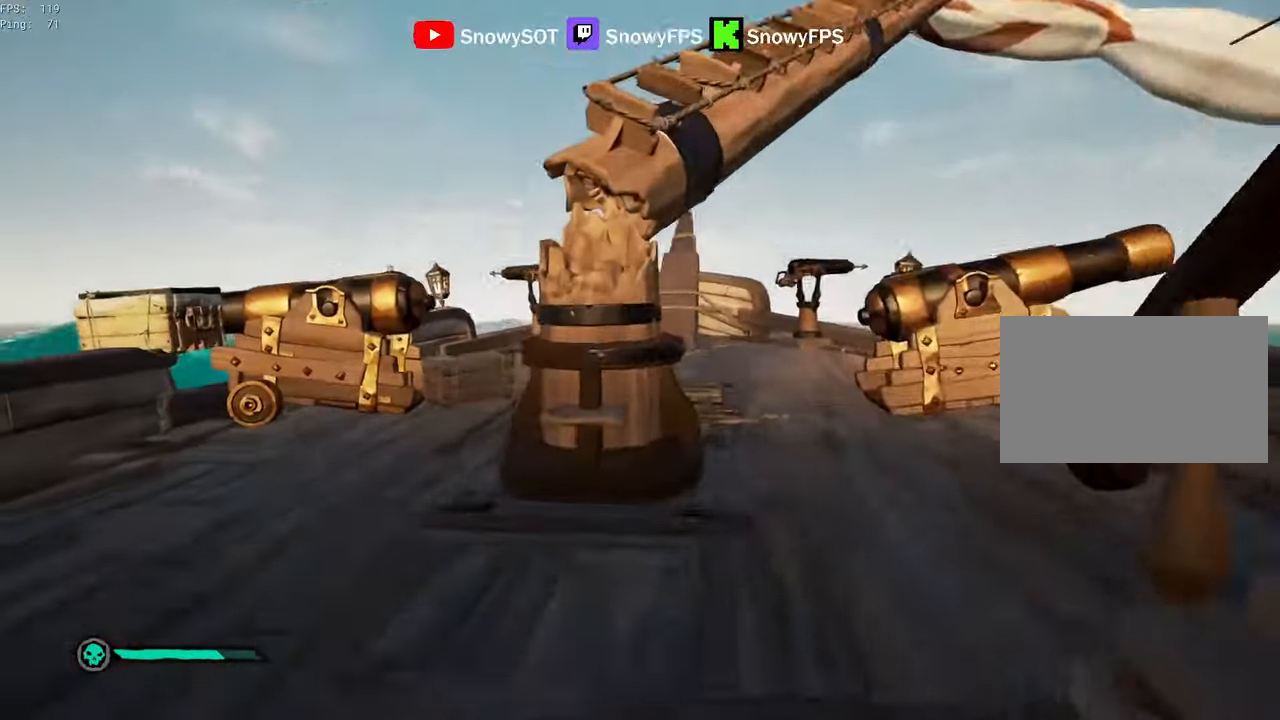
{"keys": ["s"], "mouse": ["left"], "mouse_move": "left", "events": [[67, "mouse_left", "up"], [117, "mouse_left", "down"], [217, "mouse_left", "up"], [350, "mouse_left", "down"], [350, "w", "up"], [450, "mouse_left", "up"], [483, "mouse_left", "down"], [483, "s", "down"]]}